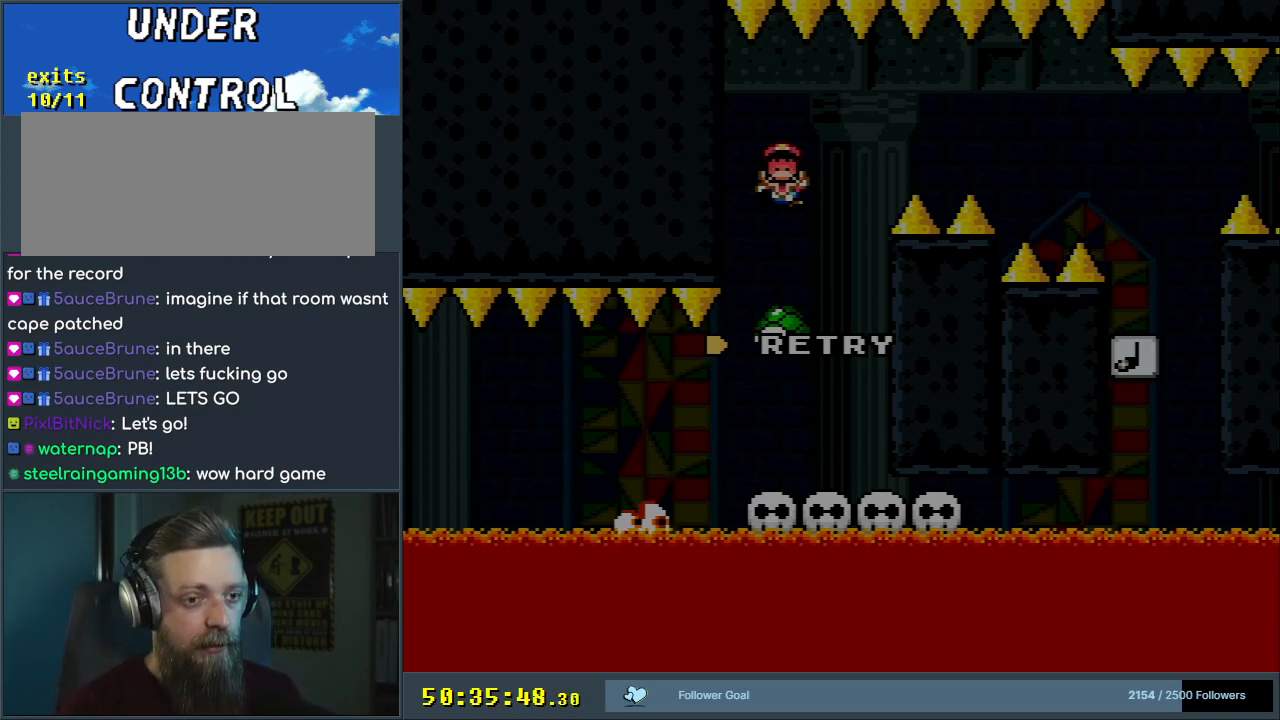
Gameplay with a controller (Nintendo layout); each line is a JSON object with the inputs held at the frame after it. "events" lists button and stick changes between this image and that frame as [ms after this image, input, new state], when the widget could be followed in between. Not read: L3 R3.
{"buttons": [], "events": [[333, "A", "down"], [433, "A", "up"]]}
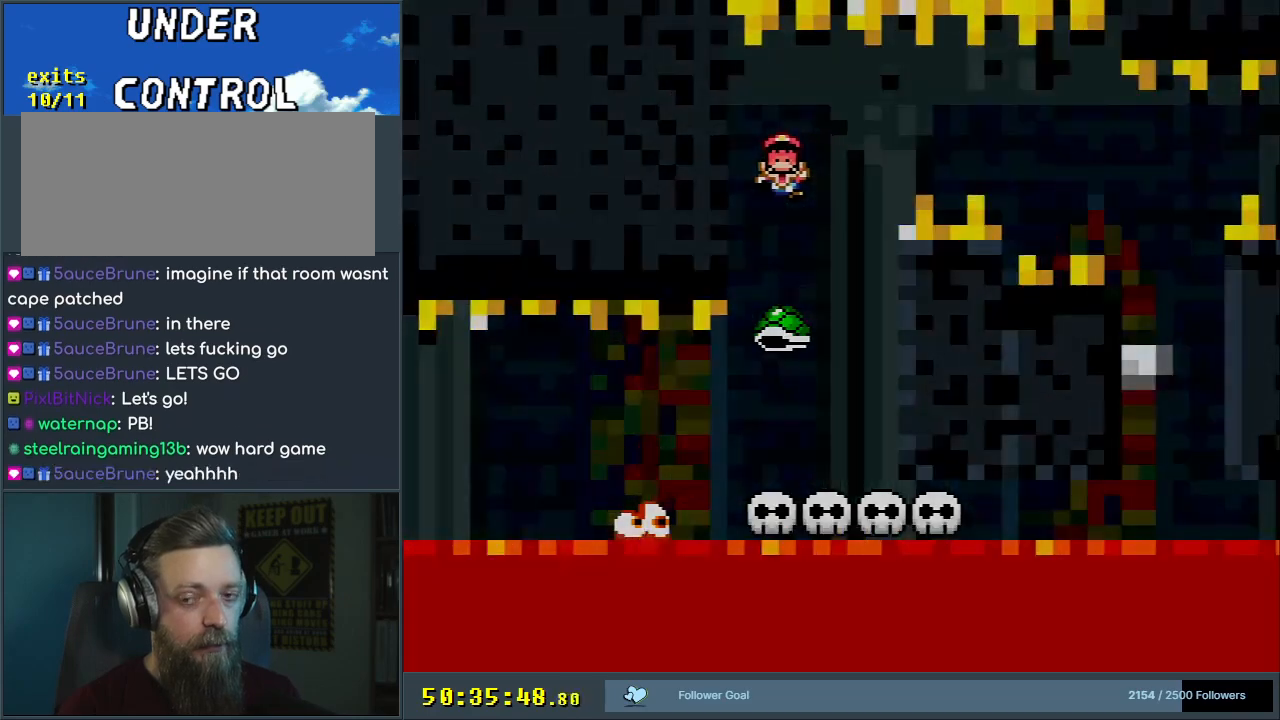
{"buttons": [], "events": [[50, "A", "down"], [167, "A", "up"]]}
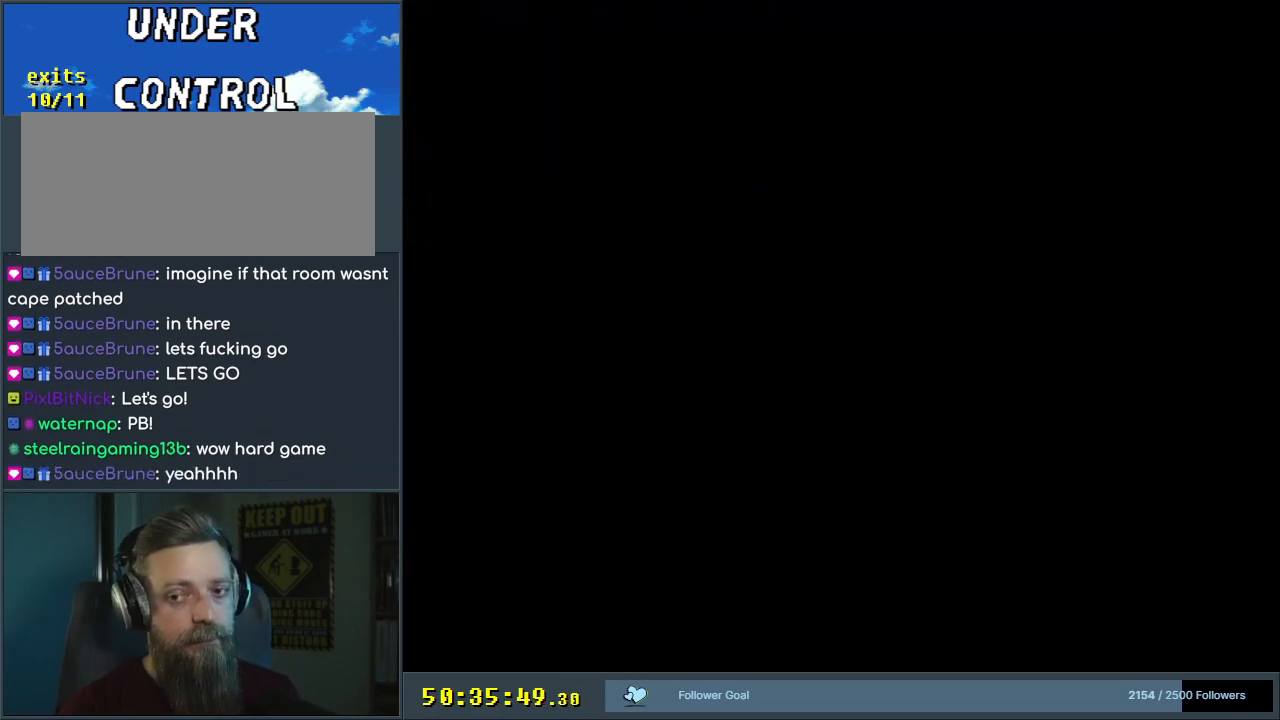
{"buttons": ["Y"], "events": [[133, "DPAD_RIGHT", "down"], [133, "Y", "down"], [167, "DPAD_RIGHT", "up"], [350, "DPAD_LEFT", "down"], [483, "DPAD_LEFT", "up"]]}
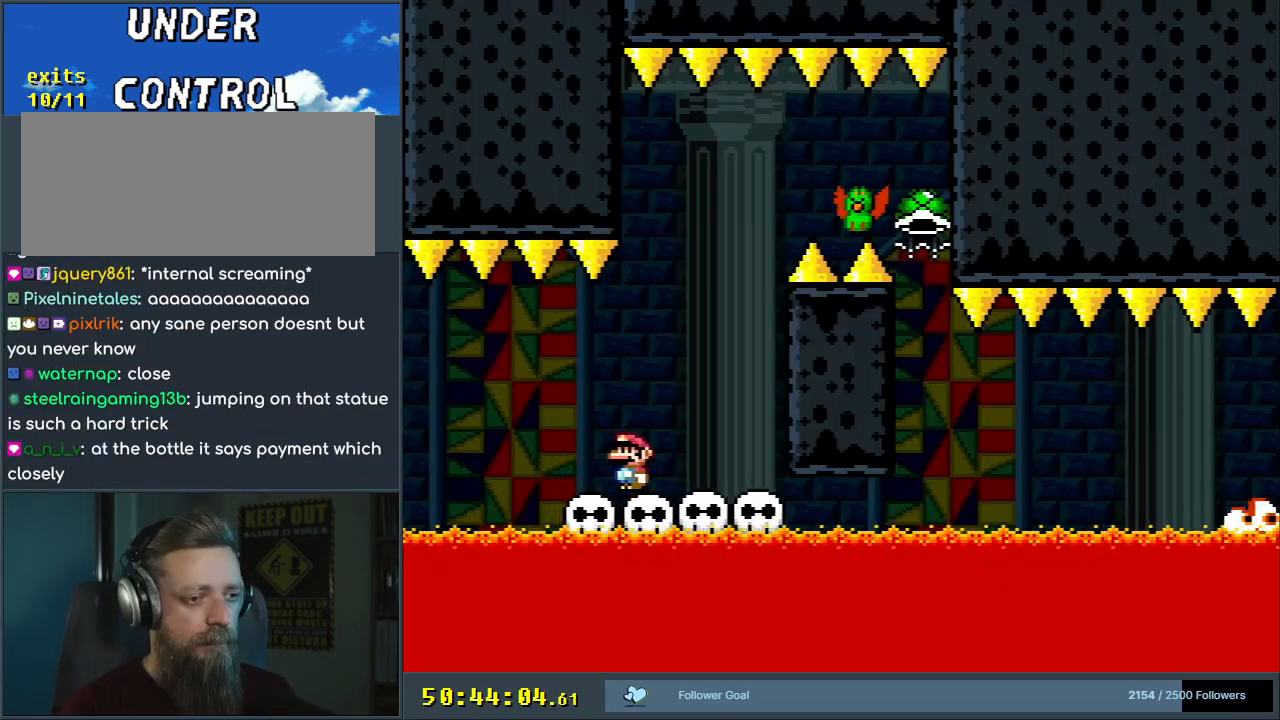
{"buttons": ["B", "Y"], "events": [[333, "DPAD_LEFT", "down"], [400, "B", "down"], [450, "DPAD_LEFT", "up"]]}
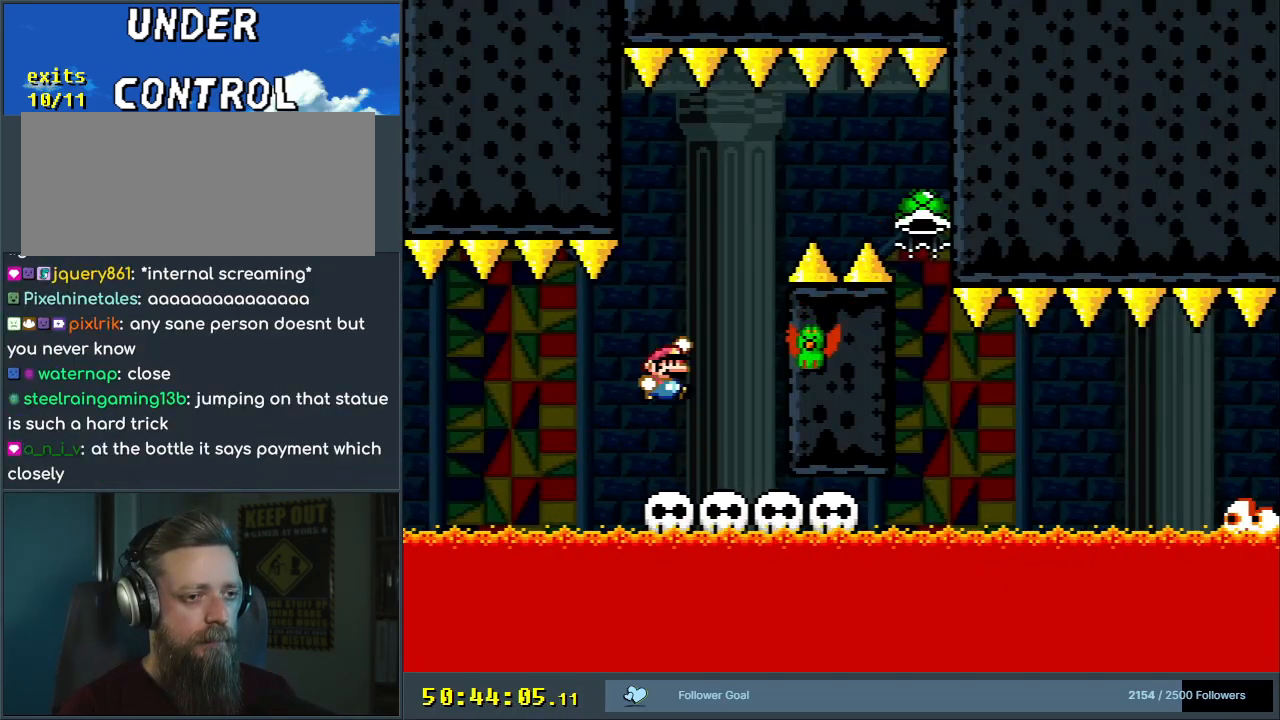
{"buttons": ["B", "Y", "DPAD_RIGHT"], "events": [[17, "DPAD_RIGHT", "down"], [150, "B", "up"], [233, "DPAD_RIGHT", "up"], [317, "DPAD_LEFT", "down"], [350, "B", "down"], [417, "DPAD_LEFT", "up"], [433, "DPAD_RIGHT", "down"]]}
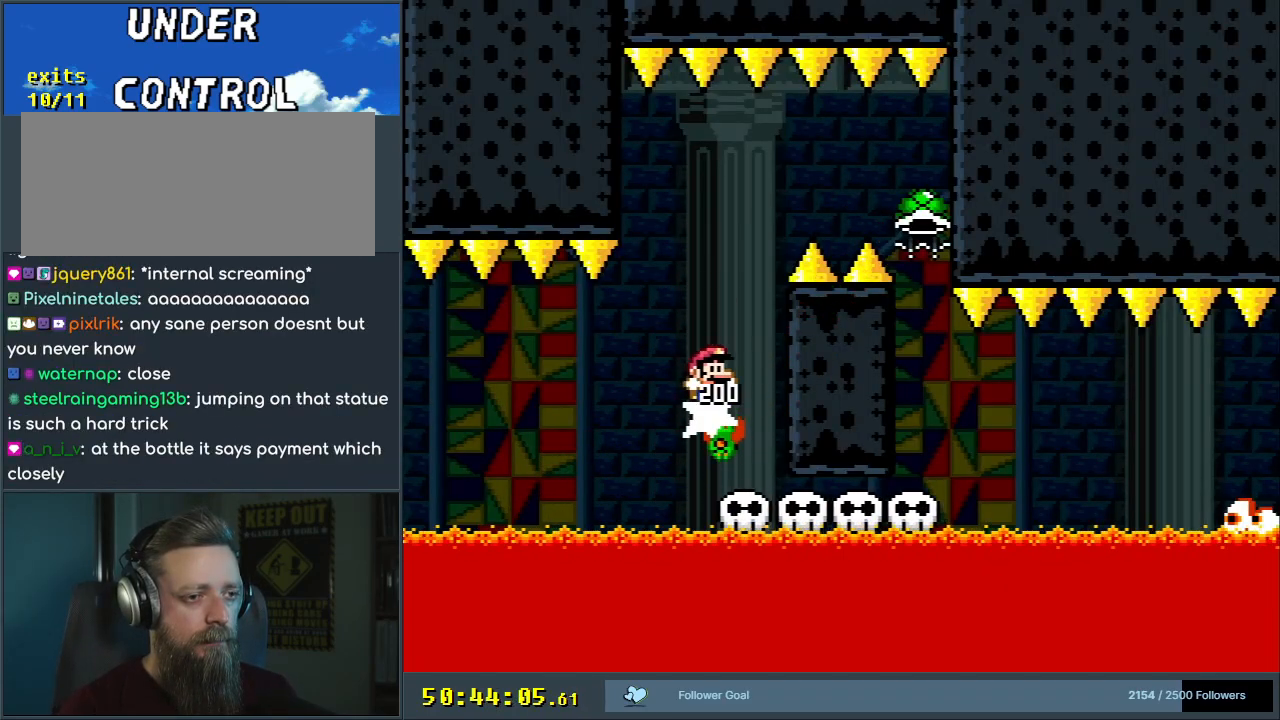
{"buttons": ["B", "Y"], "events": [[483, "DPAD_RIGHT", "up"]]}
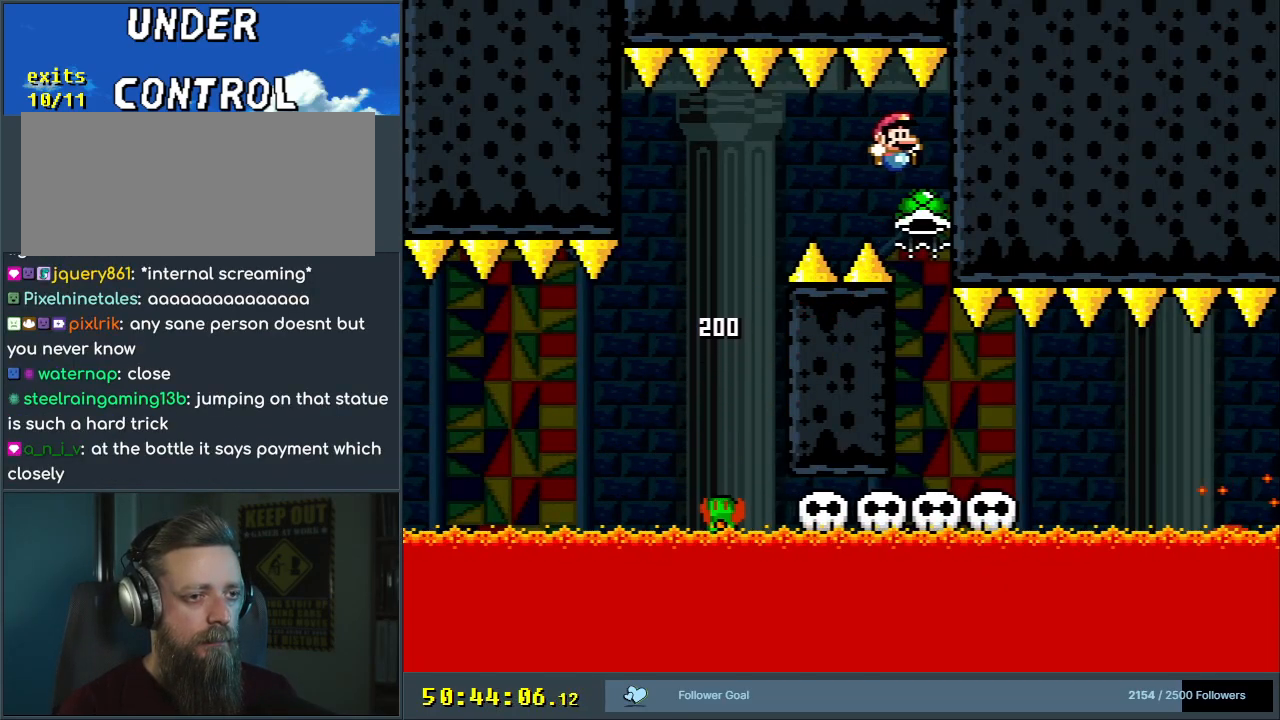
{"buttons": ["Y"], "events": [[50, "B", "up"], [267, "DPAD_LEFT", "down"], [350, "DPAD_LEFT", "up"]]}
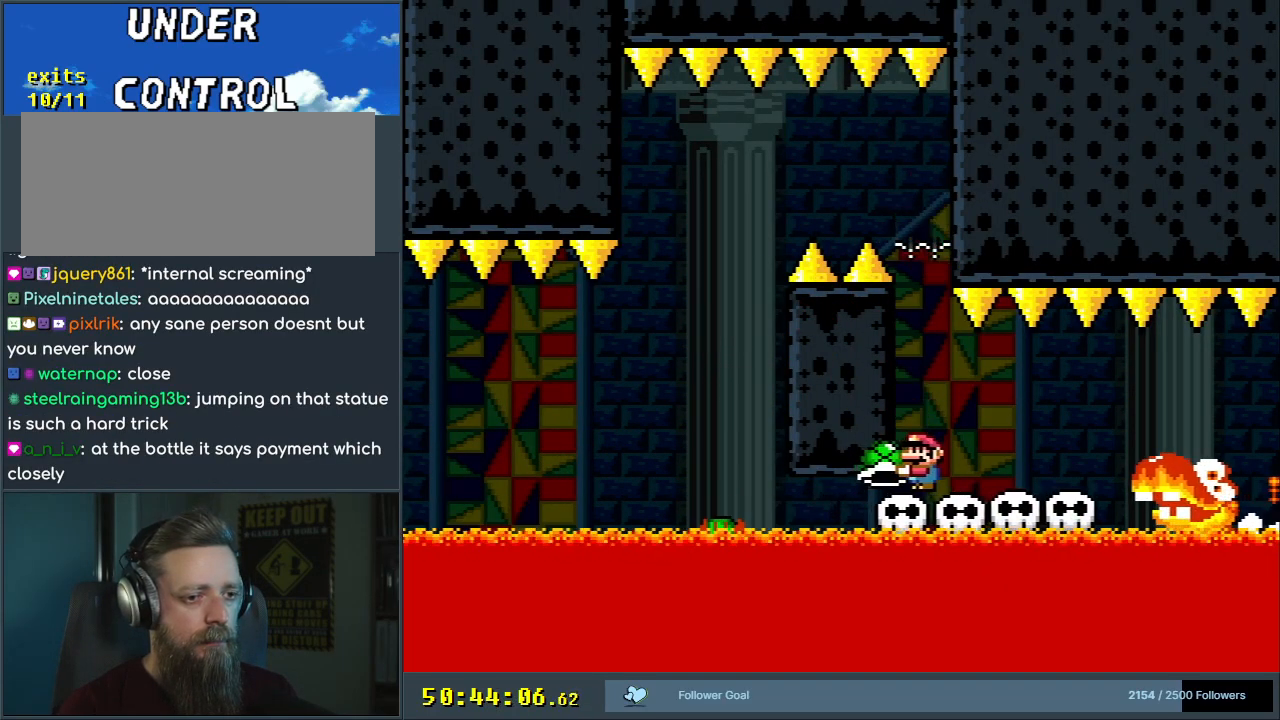
{"buttons": ["Y"], "events": [[200, "DPAD_LEFT", "down"], [333, "DPAD_LEFT", "up"]]}
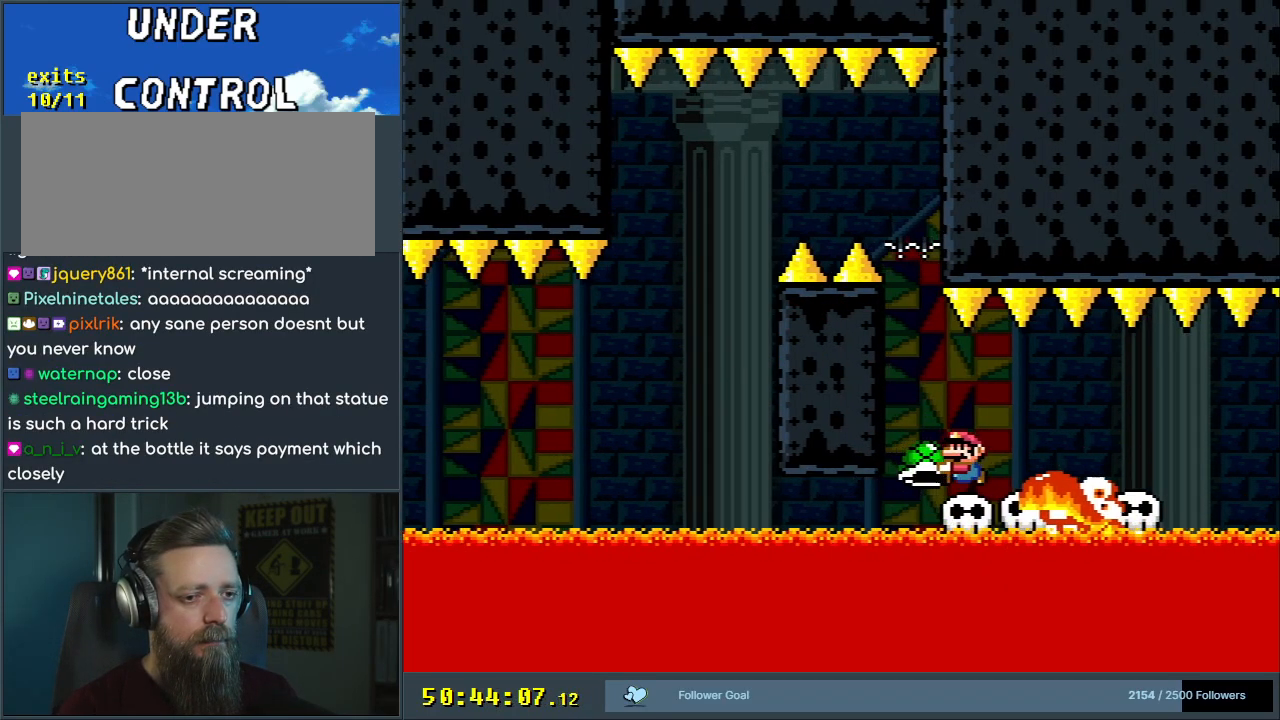
{"buttons": ["Y"], "events": [[33, "DPAD_LEFT", "down"], [50, "DPAD_LEFT", "up"], [183, "DPAD_RIGHT", "down"], [367, "DPAD_RIGHT", "up"]]}
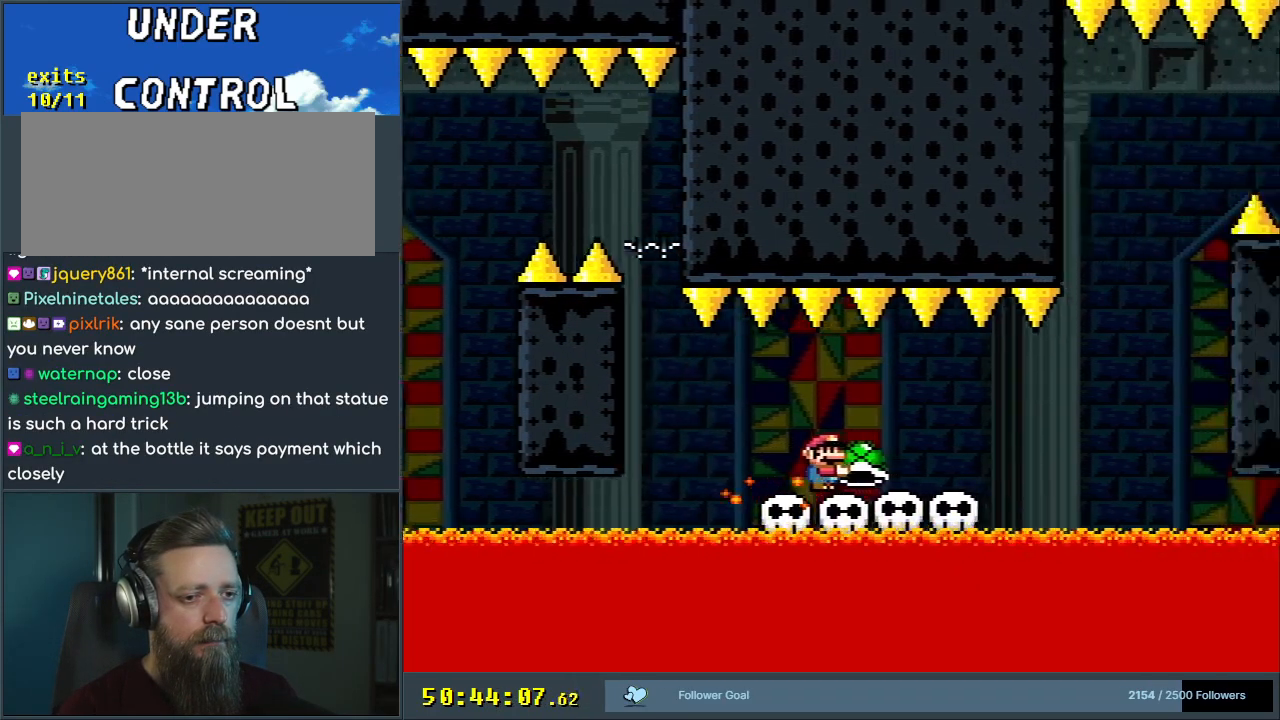
{"buttons": ["Y"], "events": []}
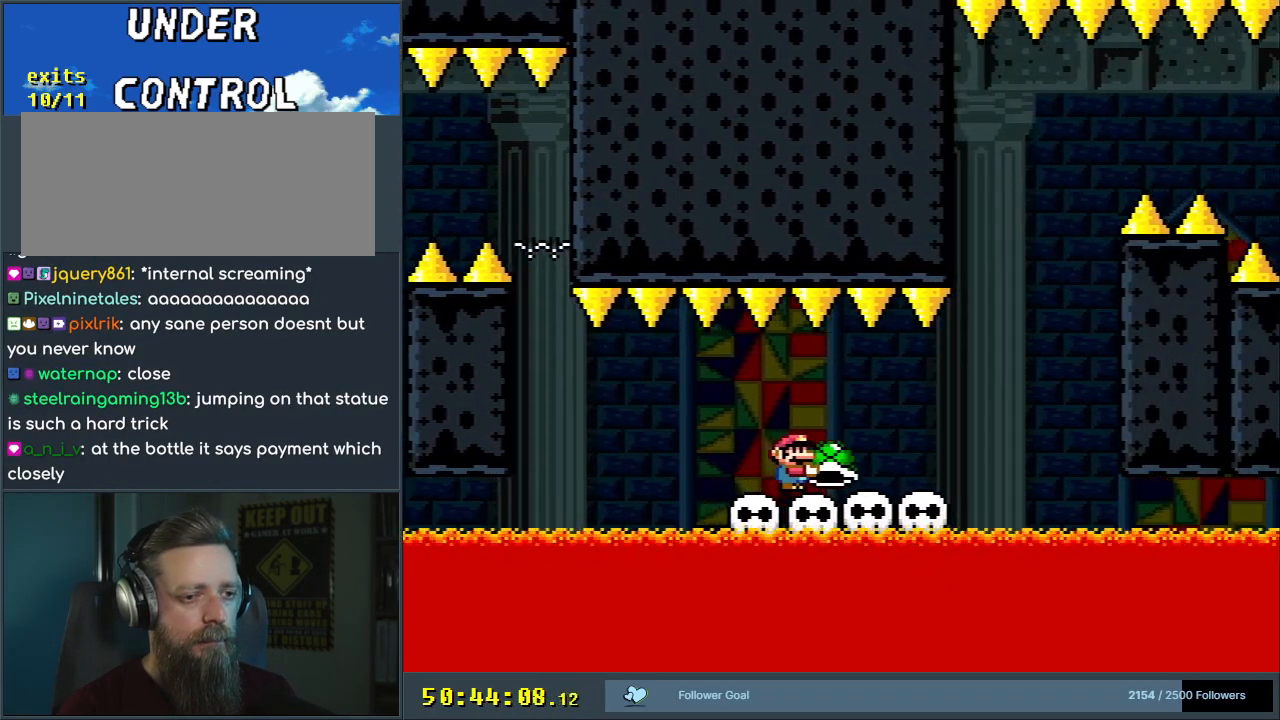
{"buttons": ["Y"], "events": []}
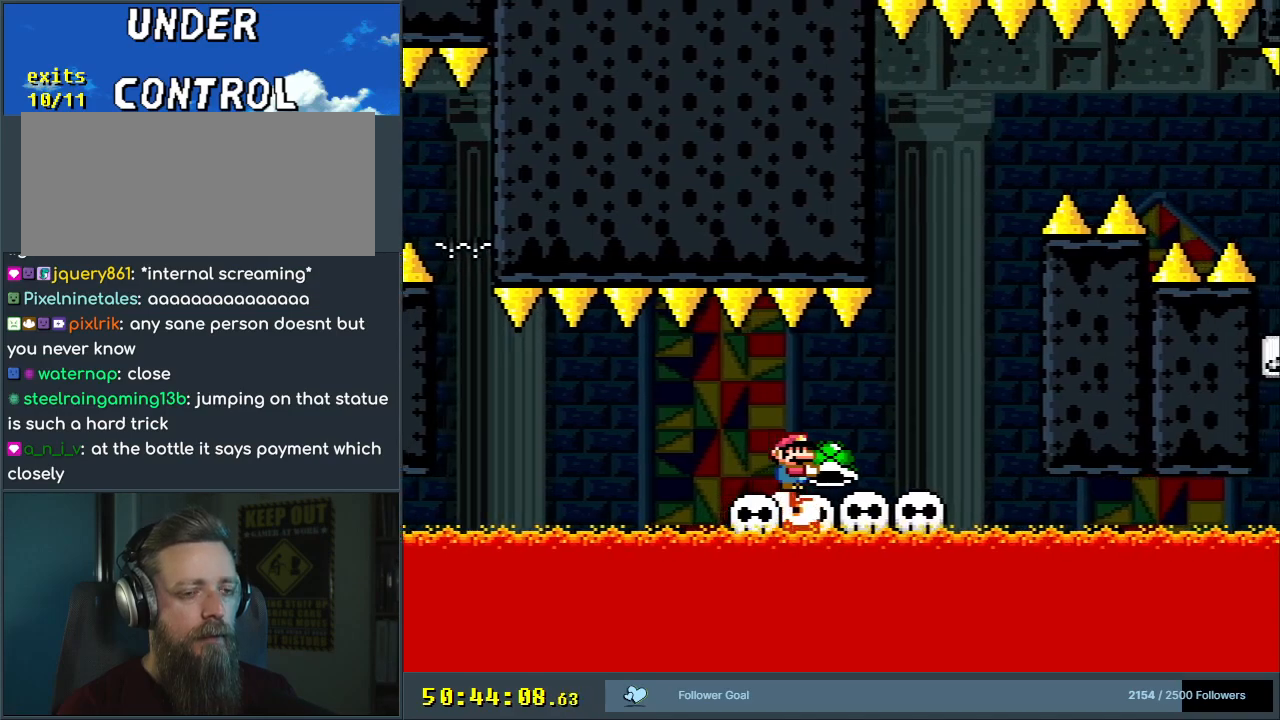
{"buttons": ["Y", "DPAD_RIGHT"], "events": [[483, "DPAD_RIGHT", "down"]]}
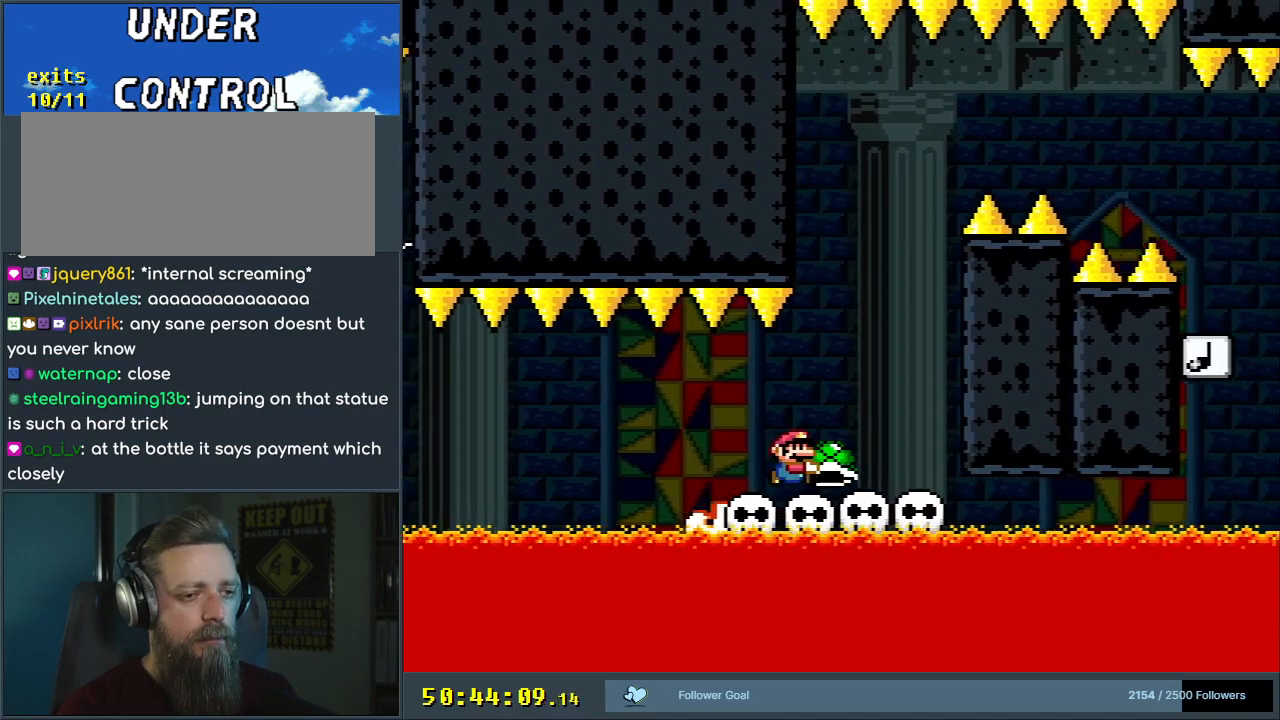
{"buttons": ["B", "Y", "DPAD_RIGHT"], "events": [[150, "B", "down"], [167, "DPAD_RIGHT", "up"], [183, "DPAD_UP", "down"], [200, "DPAD_LEFT", "down"], [200, "DPAD_UP", "up"], [400, "DPAD_LEFT", "up"], [483, "DPAD_RIGHT", "down"]]}
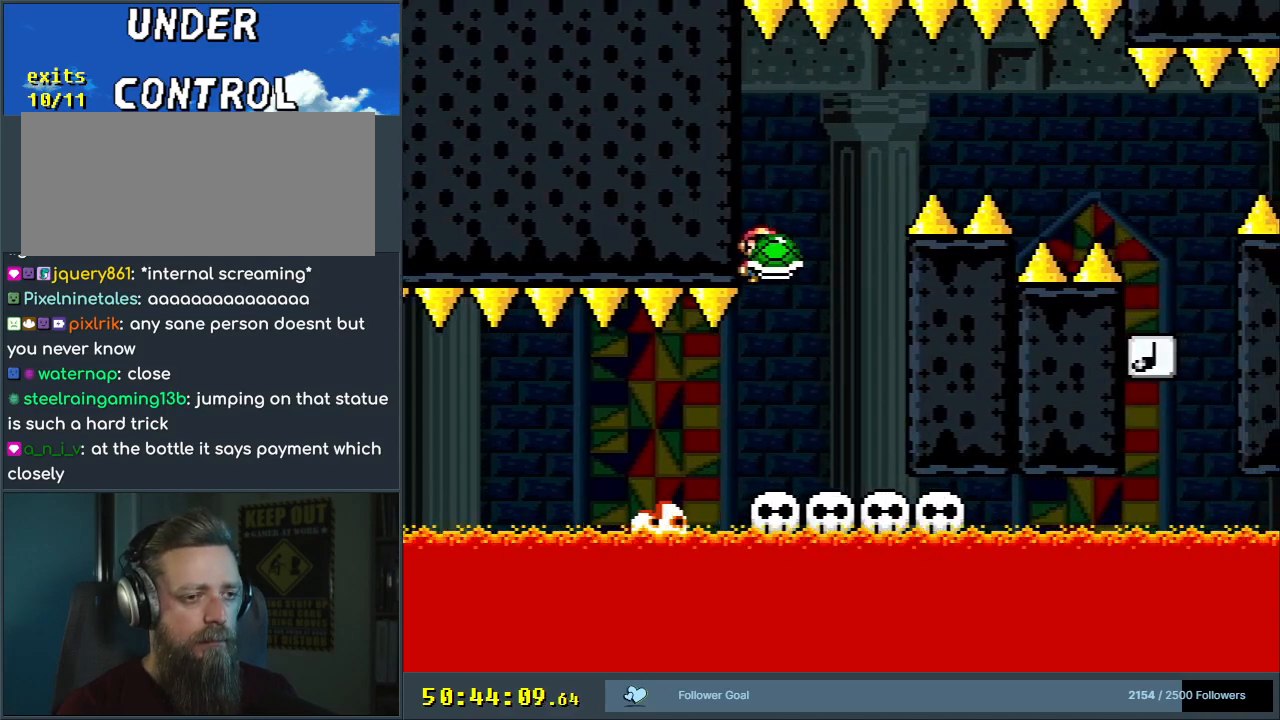
{"buttons": ["B", "Y", "DPAD_RIGHT"], "events": [[50, "DPAD_RIGHT", "up"], [83, "Y", "up"], [200, "Y", "down"], [250, "DPAD_RIGHT", "down"]]}
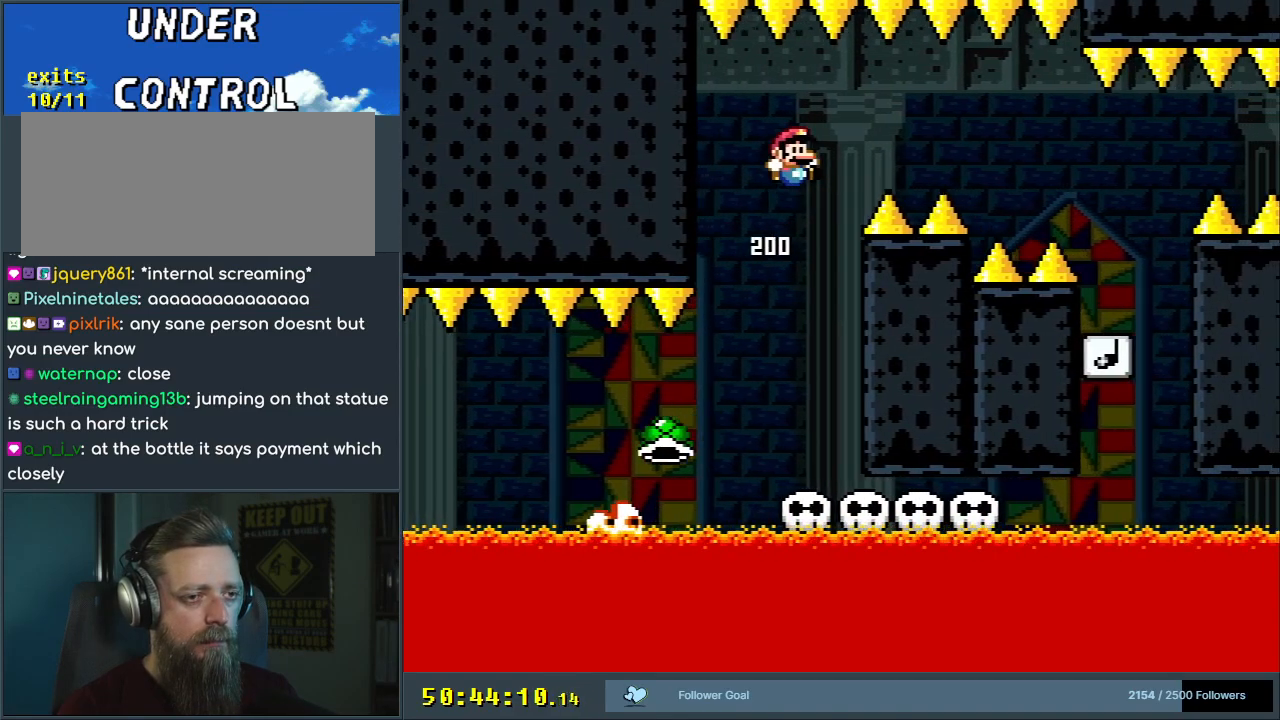
{"buttons": ["B", "Y", "DPAD_RIGHT"], "events": [[50, "B", "up"], [117, "B", "down"]]}
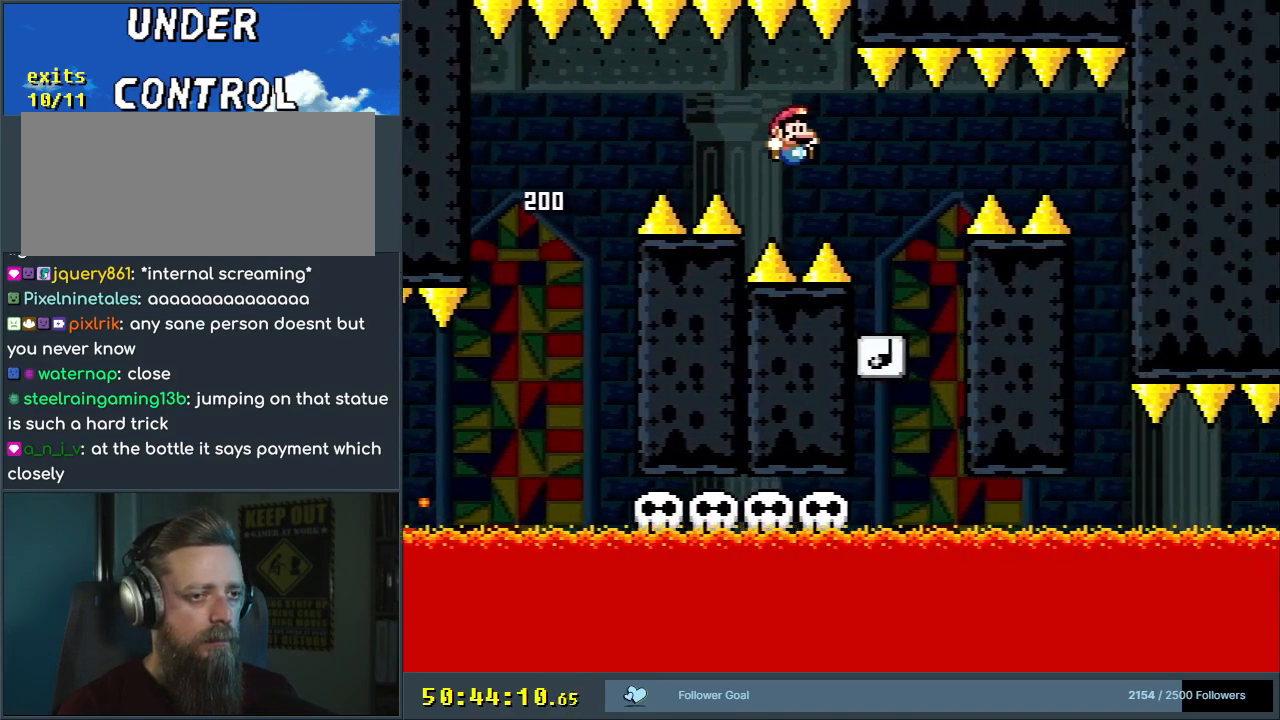
{"buttons": [], "events": [[50, "DPAD_RIGHT", "up"], [200, "DPAD_LEFT", "down"], [250, "B", "up"], [367, "DPAD_LEFT", "up"], [417, "Y", "up"]]}
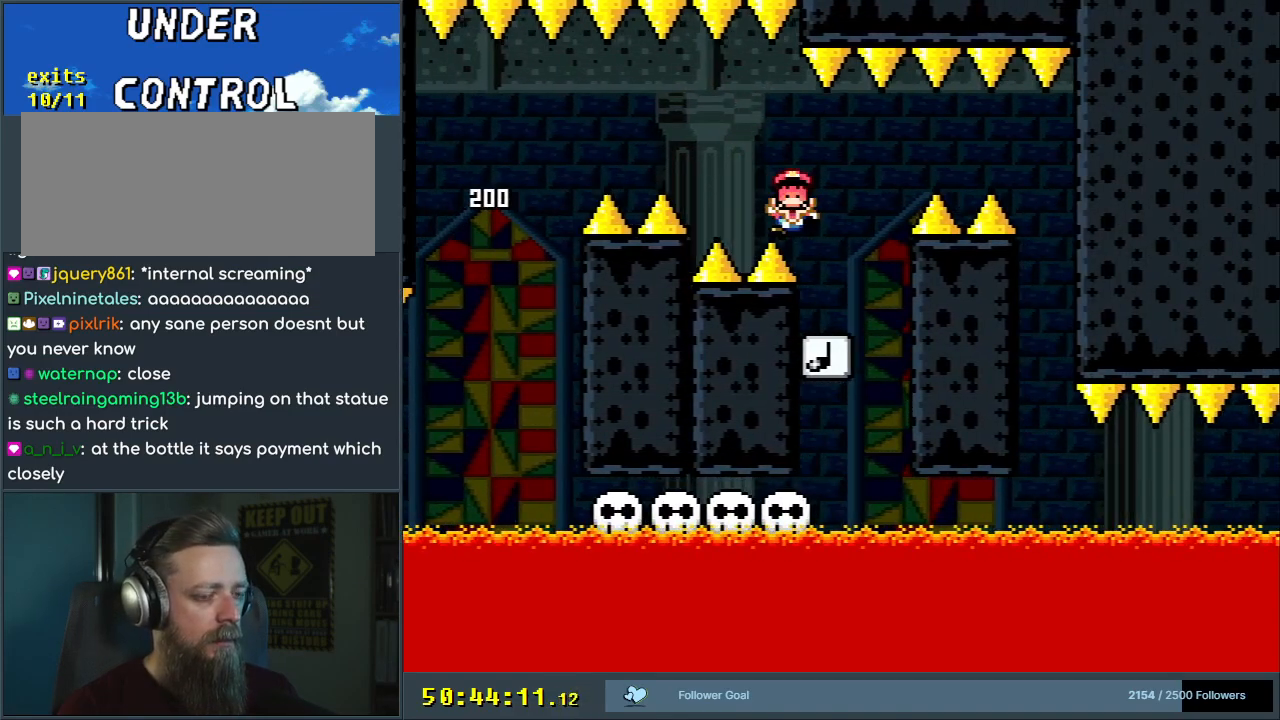
{"buttons": [], "events": []}
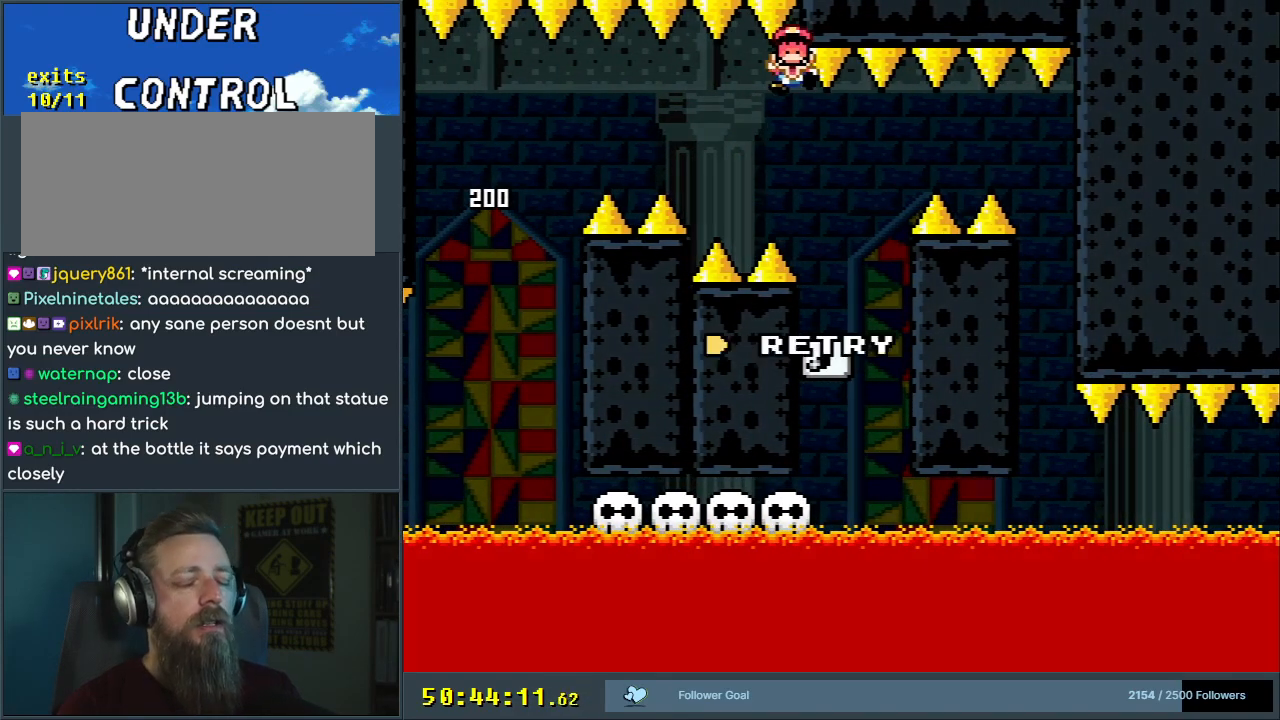
{"buttons": [], "events": []}
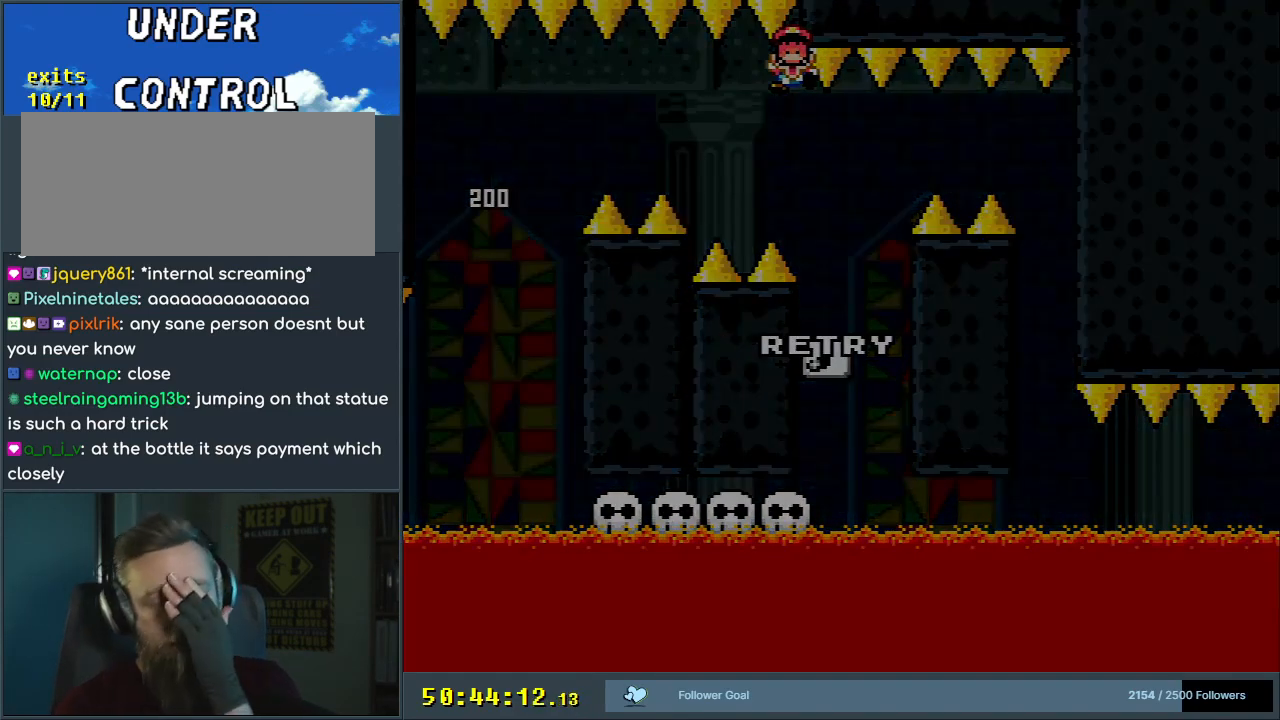
{"buttons": [], "events": []}
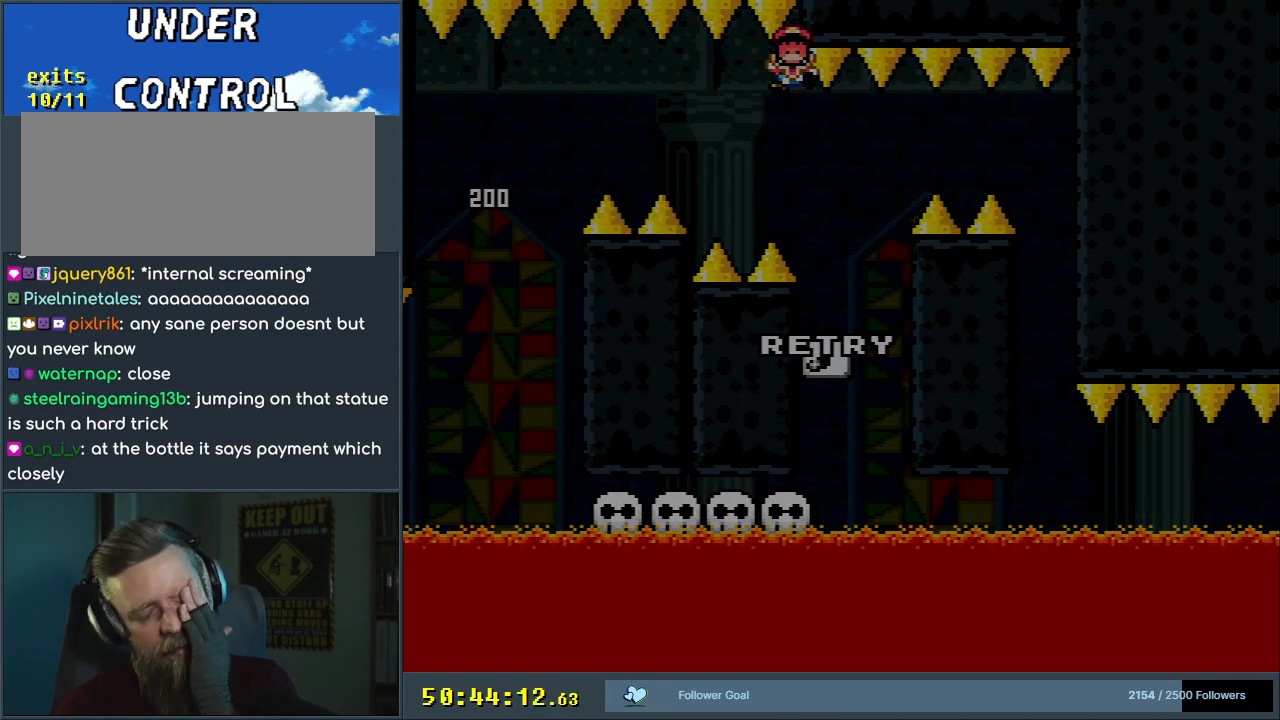
{"buttons": [], "events": []}
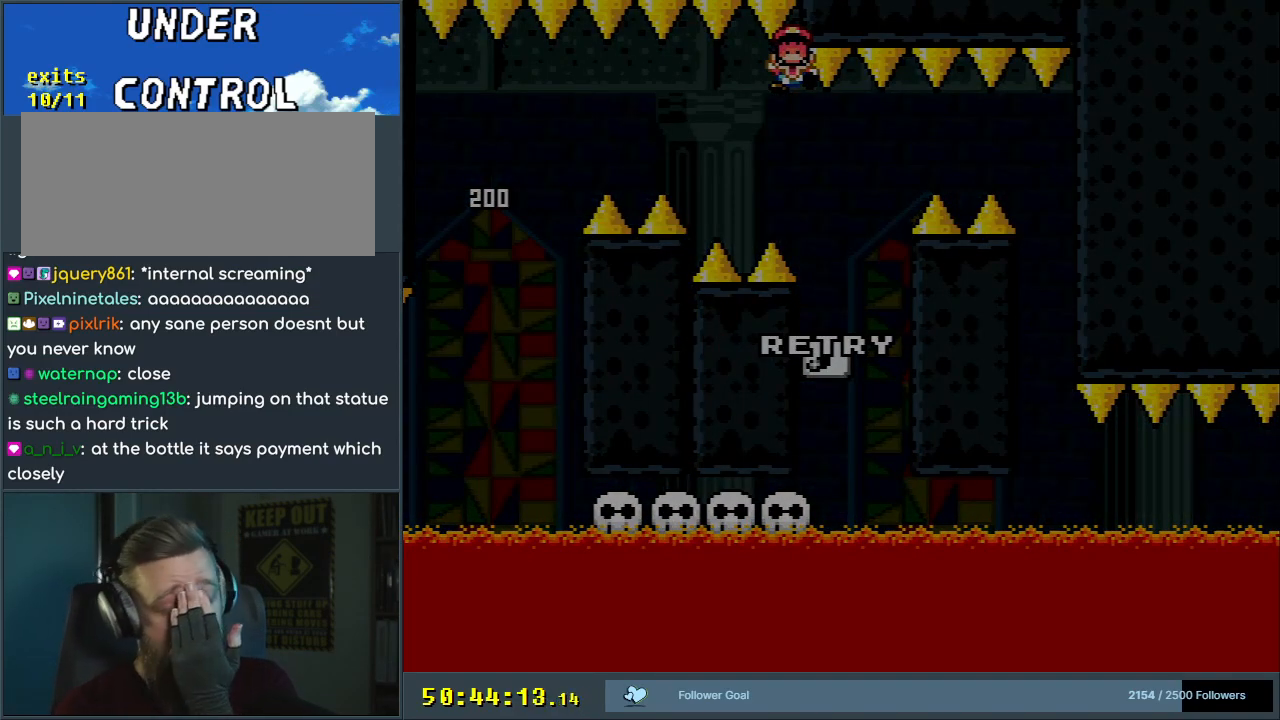
{"buttons": [], "events": []}
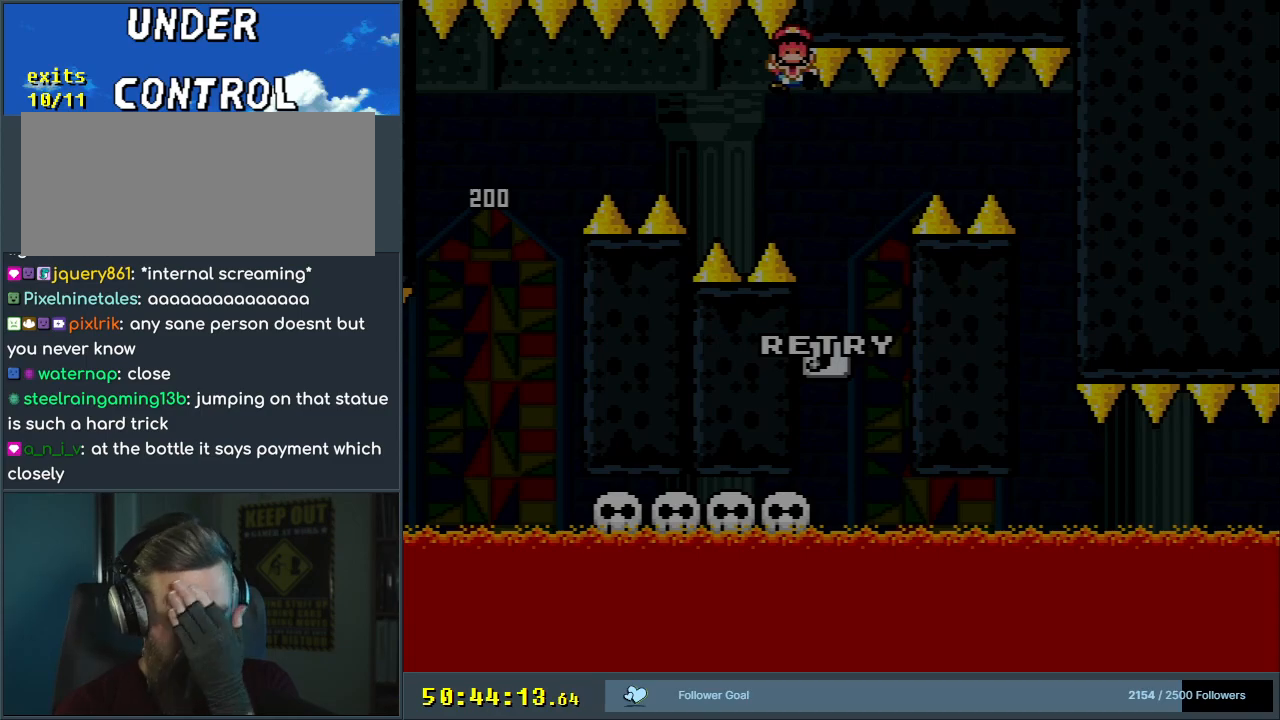
{"buttons": [], "events": []}